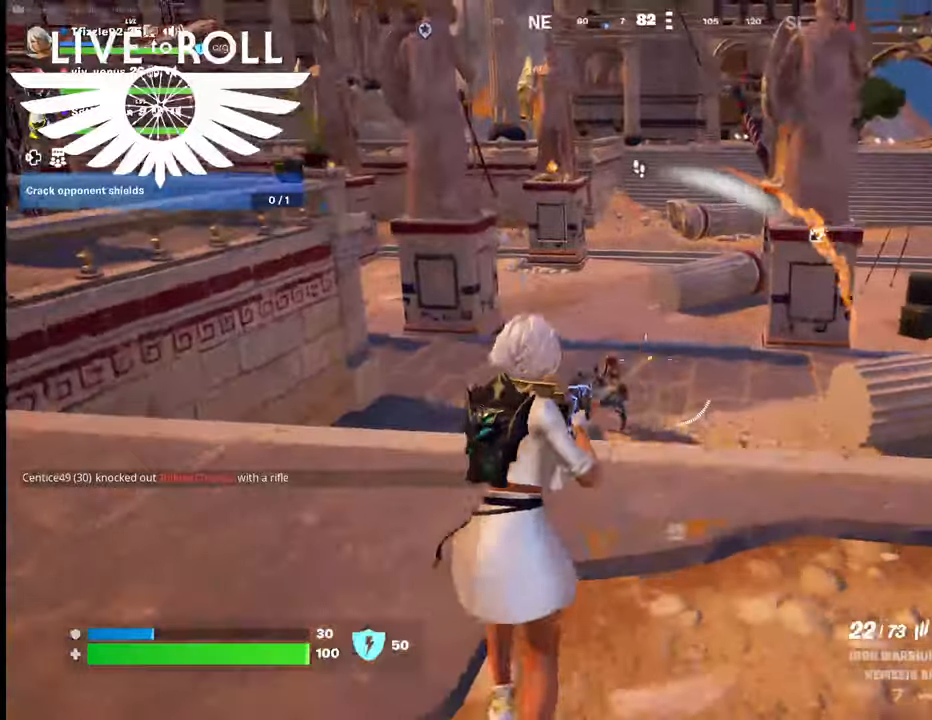
Gameplay with a controller (Xbox layout); each line is a JSON object with the inputs held at the frame after it (dt_ms = milliseconds from this image to that frame). "events" lists button and stick changes between this image and that frame as [ms after this image, input, new state], when the widget could be followed in between. Not read: SHARE.
{"dt_ms": 500, "buttons": [], "left_stick": "left", "right_stick": "center", "events": [[34, "left_stick", "down-left"], [267, "left_stick", "left"]]}
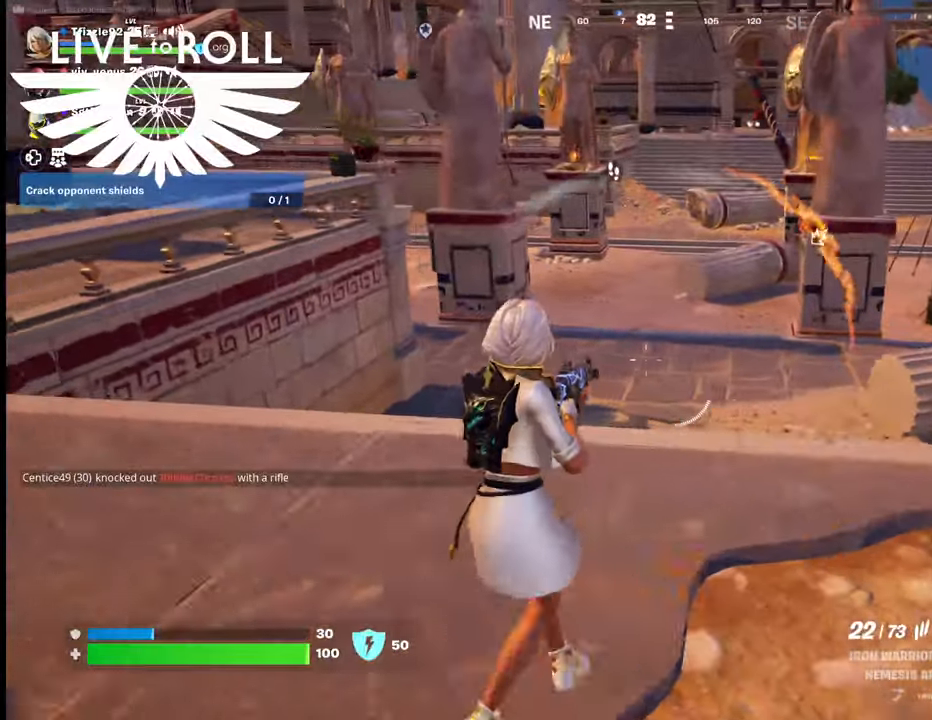
{"dt_ms": 500, "buttons": [], "left_stick": "left", "right_stick": "down-right", "events": [[400, "right_stick", "down-right"]]}
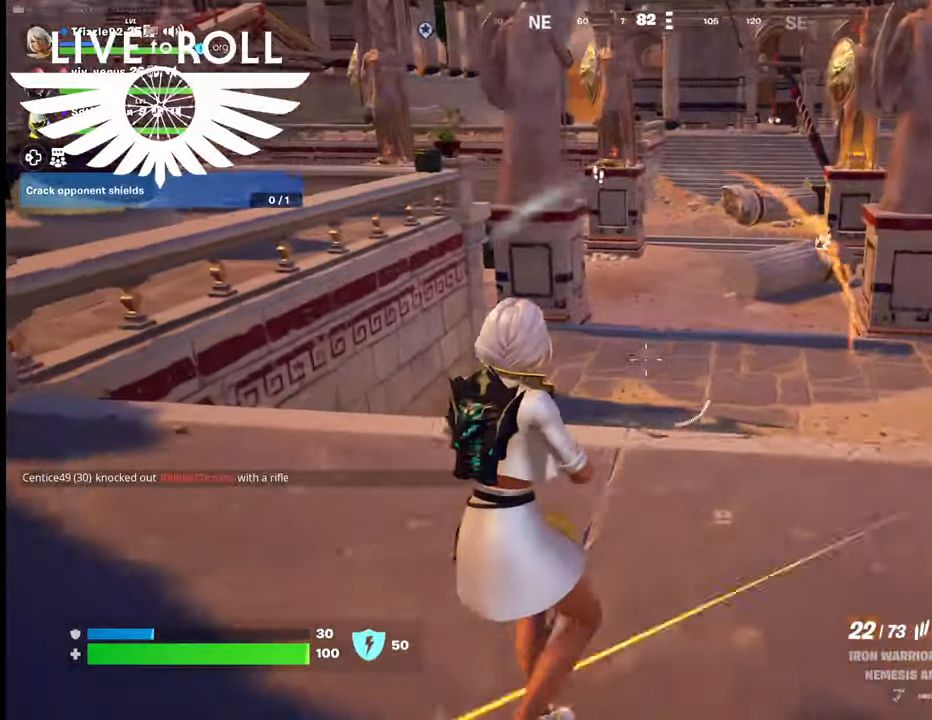
{"dt_ms": 500, "buttons": [], "left_stick": "left", "right_stick": "down-right", "events": [[300, "right_stick", "center"], [434, "right_stick", "down-right"]]}
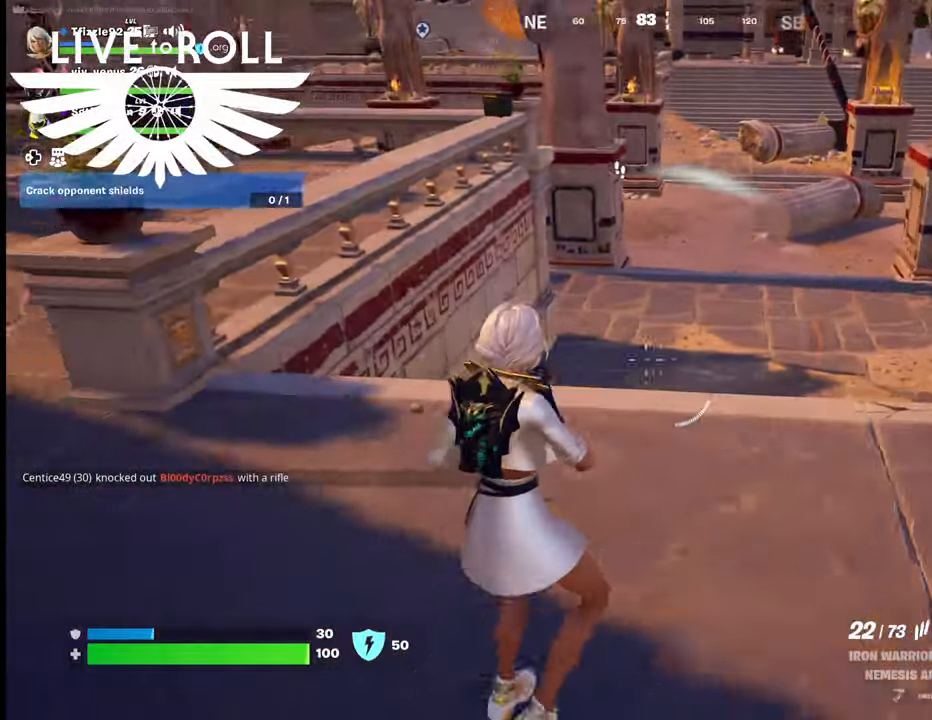
{"dt_ms": 500, "buttons": [], "left_stick": "up-left", "right_stick": "down-right", "events": [[500, "left_stick", "up-left"]]}
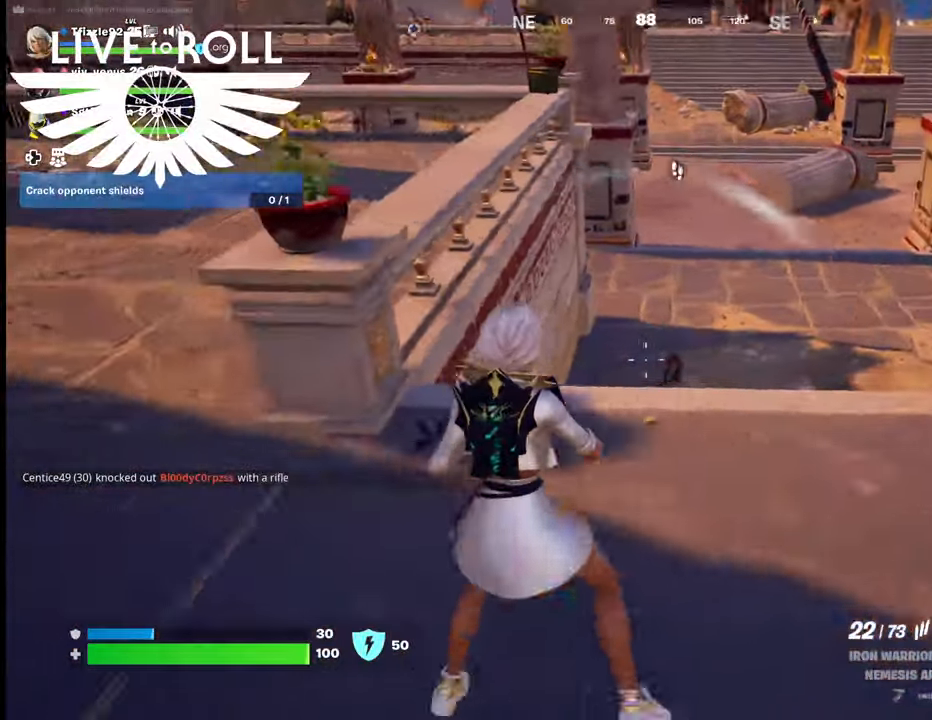
{"dt_ms": 500, "buttons": [], "left_stick": "up-right", "right_stick": "down-right", "events": [[100, "left_stick", "up-right"], [134, "right_stick", "center"], [300, "right_stick", "down"], [434, "right_stick", "down-right"]]}
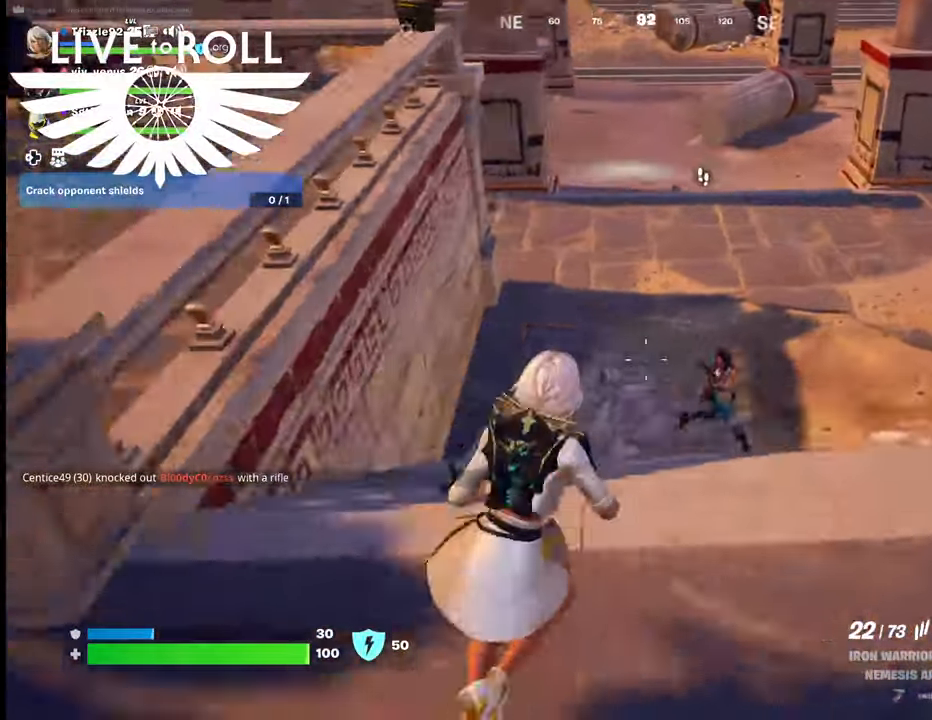
{"dt_ms": 500, "buttons": [], "left_stick": "right", "right_stick": "center", "events": [[67, "left_stick", "right"], [100, "right_stick", "center"]]}
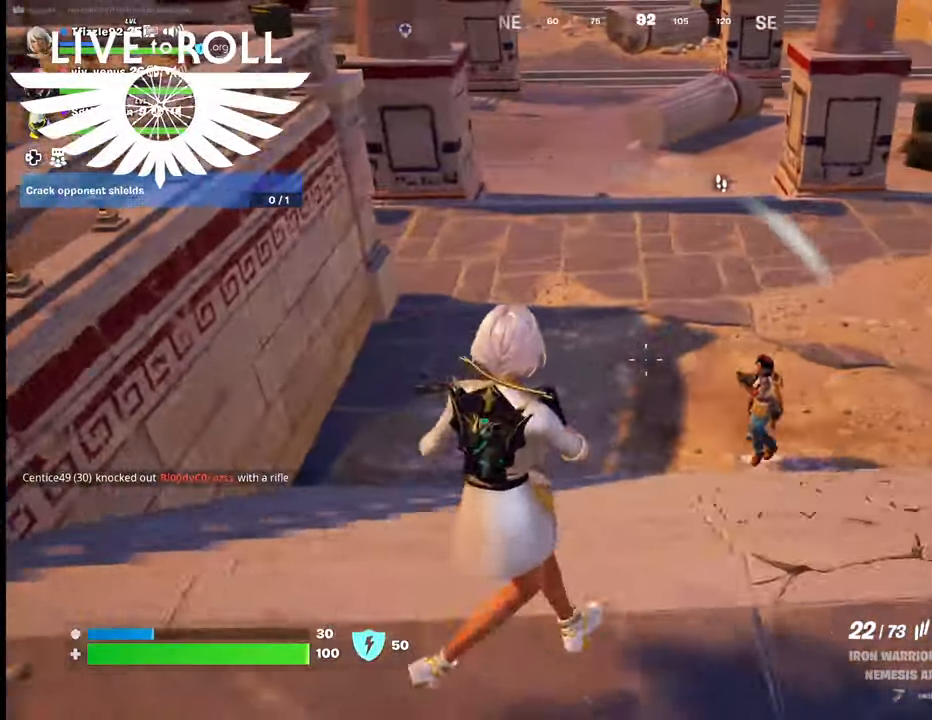
{"dt_ms": 500, "buttons": [], "left_stick": "right", "right_stick": "right", "events": [[467, "right_stick", "right"]]}
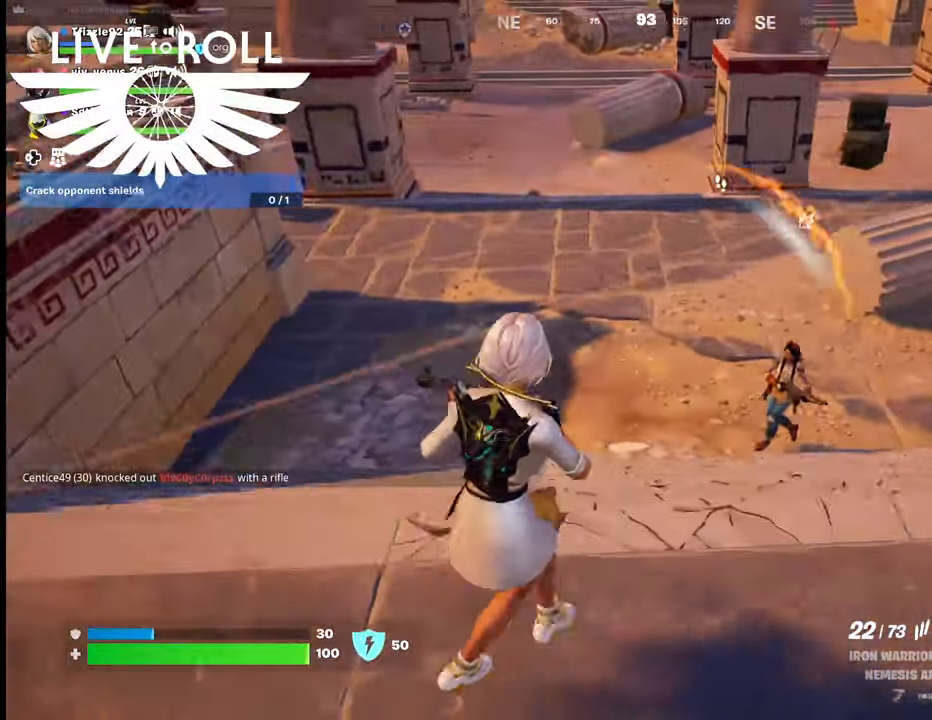
{"dt_ms": 500, "buttons": [], "left_stick": "right", "right_stick": "right", "events": []}
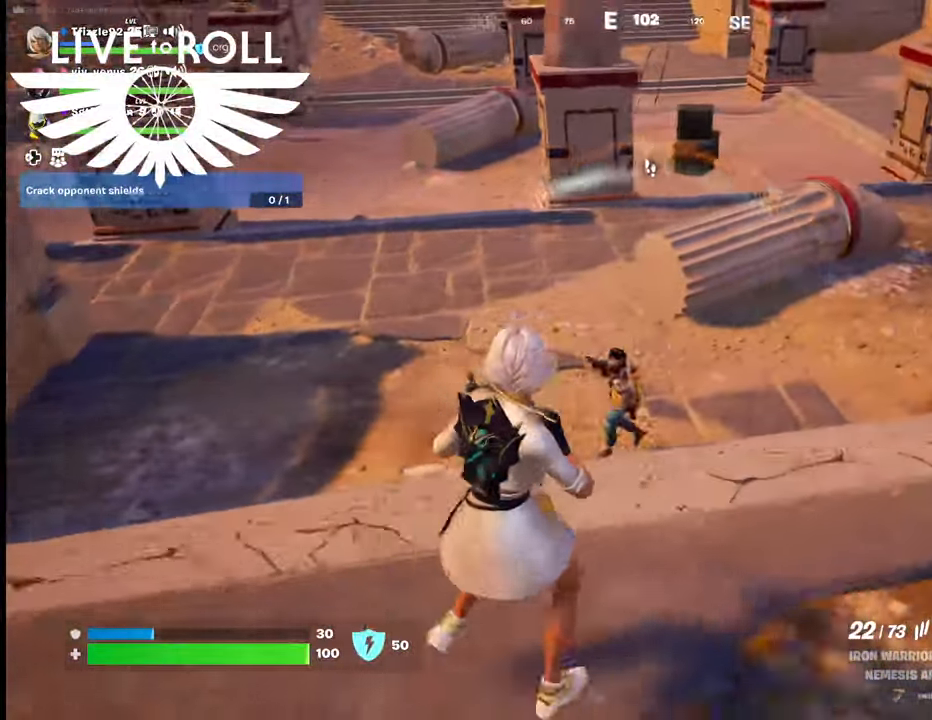
{"dt_ms": 500, "buttons": ["R2"], "left_stick": "down", "right_stick": "center", "events": [[100, "left_stick", "center"], [100, "right_stick", "center"], [200, "left_stick", "down-left"], [400, "R2", "down"], [467, "left_stick", "down"]]}
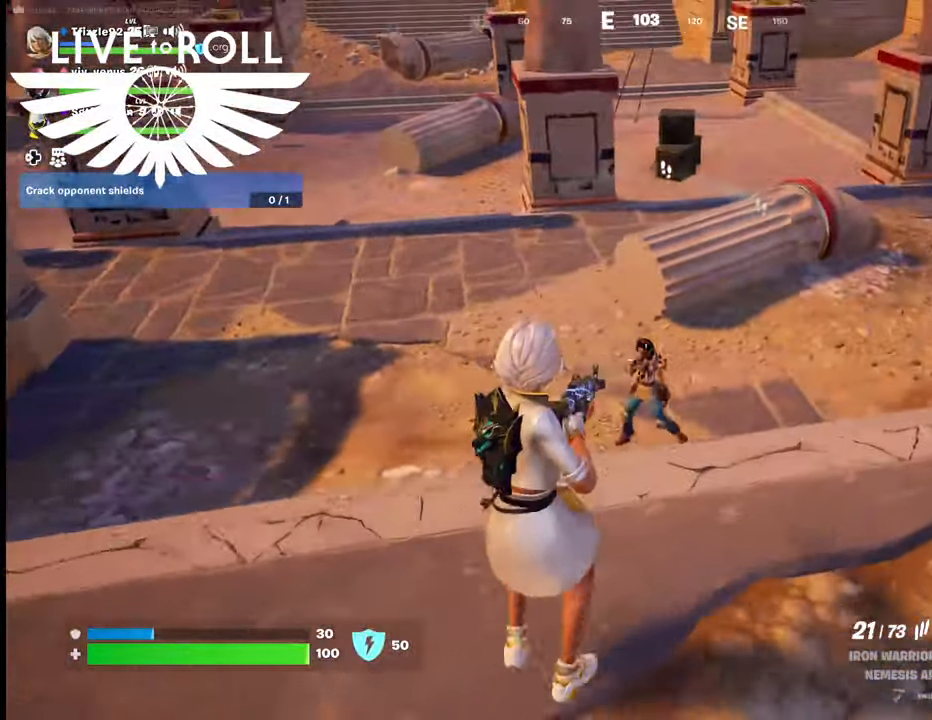
{"dt_ms": 500, "buttons": ["R2"], "left_stick": "up-right", "right_stick": "center", "events": [[100, "left_stick", "down-right"], [234, "left_stick", "right"], [467, "left_stick", "up-right"]]}
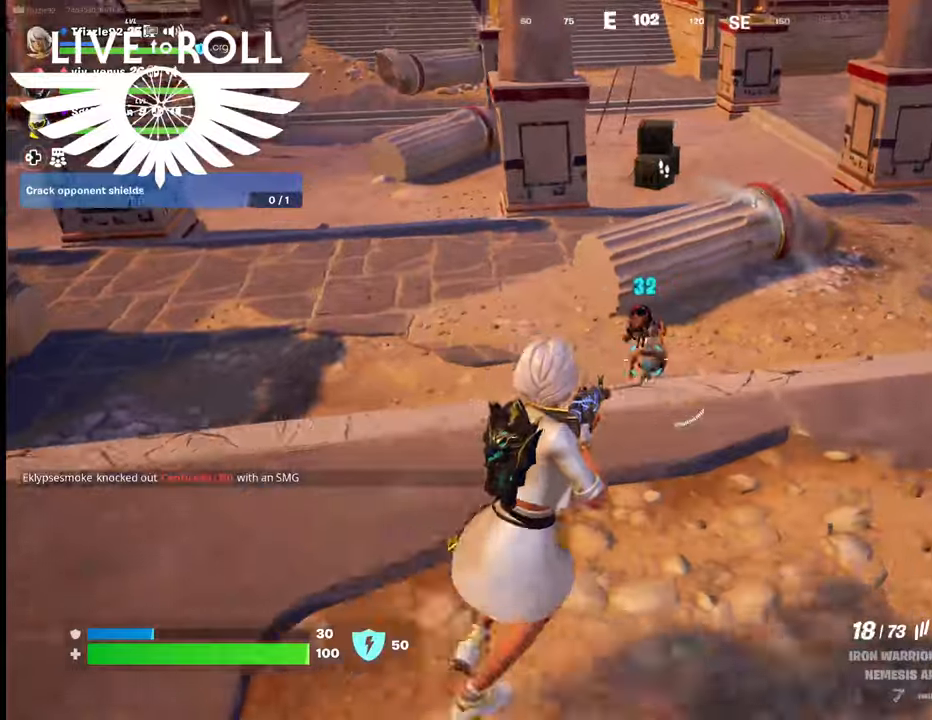
{"dt_ms": 500, "buttons": ["R2"], "left_stick": "down-right", "right_stick": "center", "events": [[67, "left_stick", "up"], [367, "left_stick", "center"], [434, "left_stick", "down-right"]]}
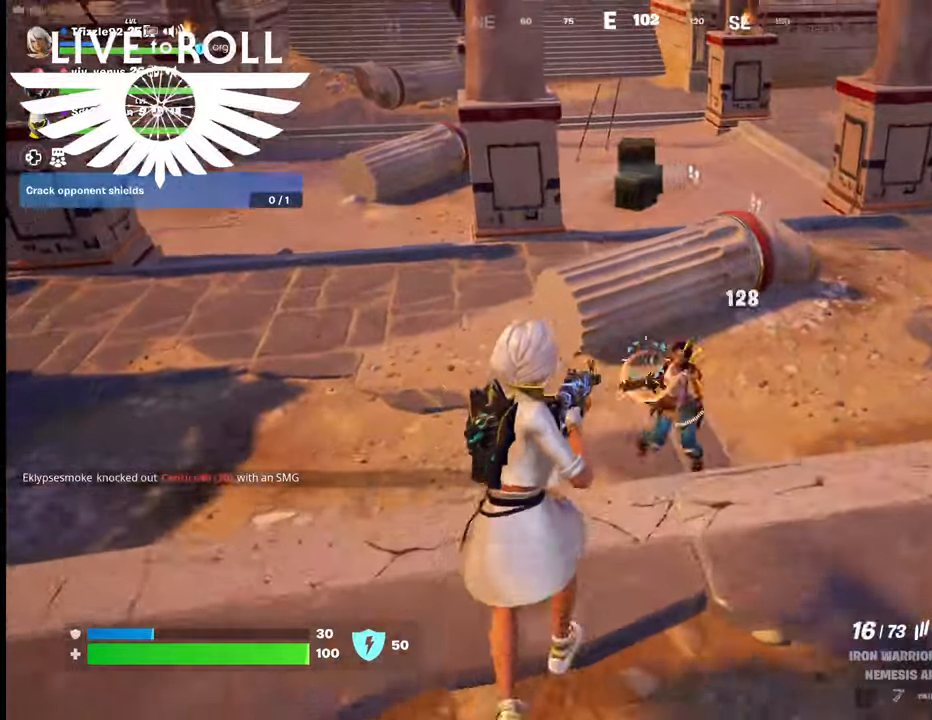
{"dt_ms": 500, "buttons": [], "left_stick": "right", "right_stick": "center", "events": [[334, "R2", "up"], [434, "left_stick", "right"]]}
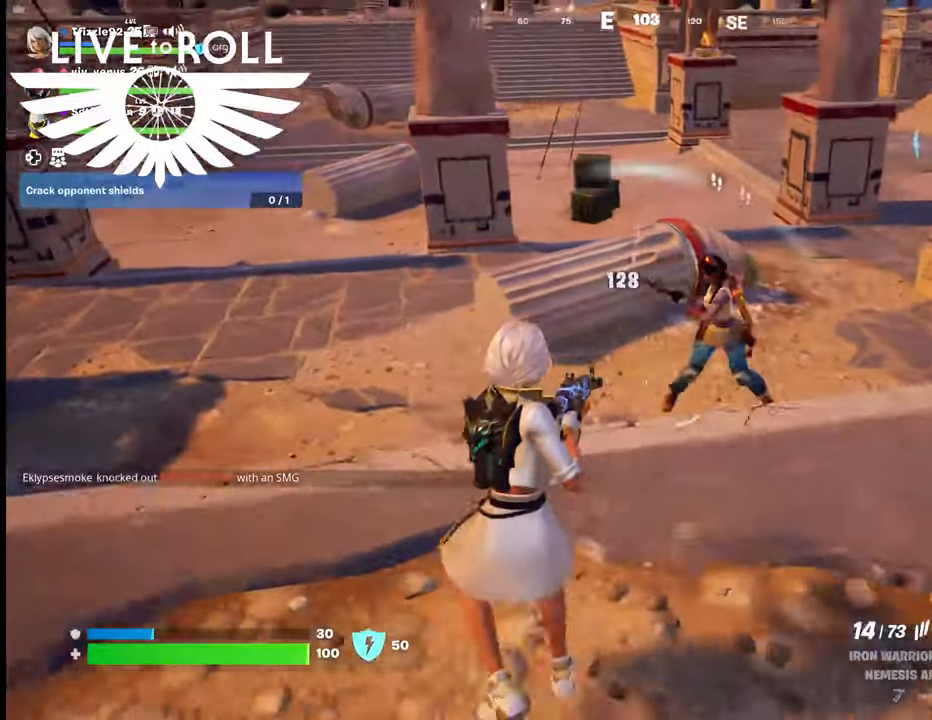
{"dt_ms": 500, "buttons": [], "left_stick": "right", "right_stick": "center", "events": []}
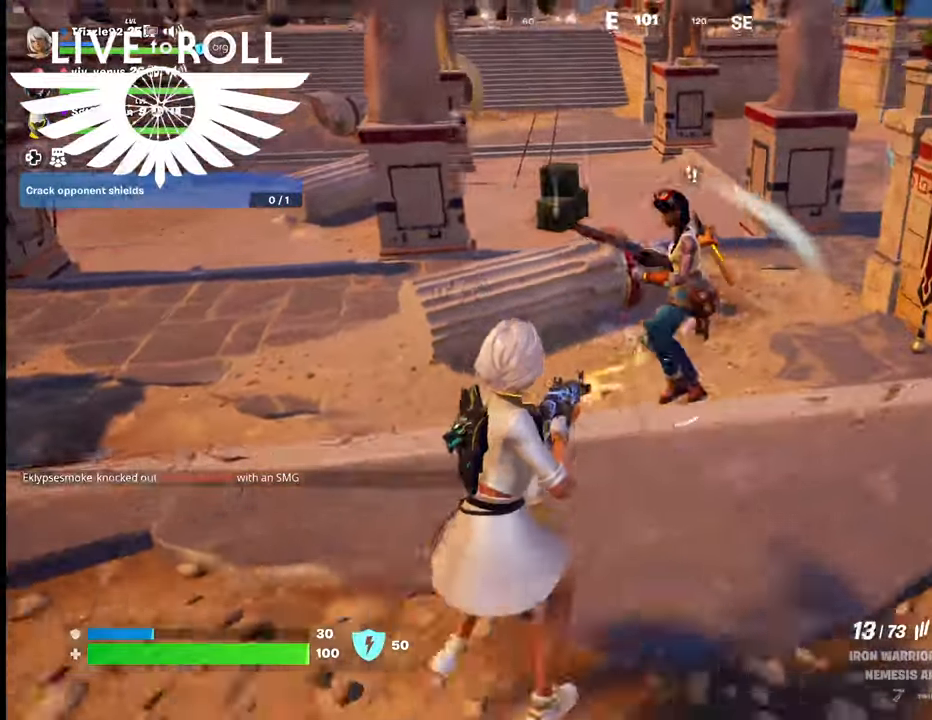
{"dt_ms": 500, "buttons": [], "left_stick": "left", "right_stick": "center", "events": [[134, "R2", "down"], [300, "left_stick", "left"], [367, "R2", "up"]]}
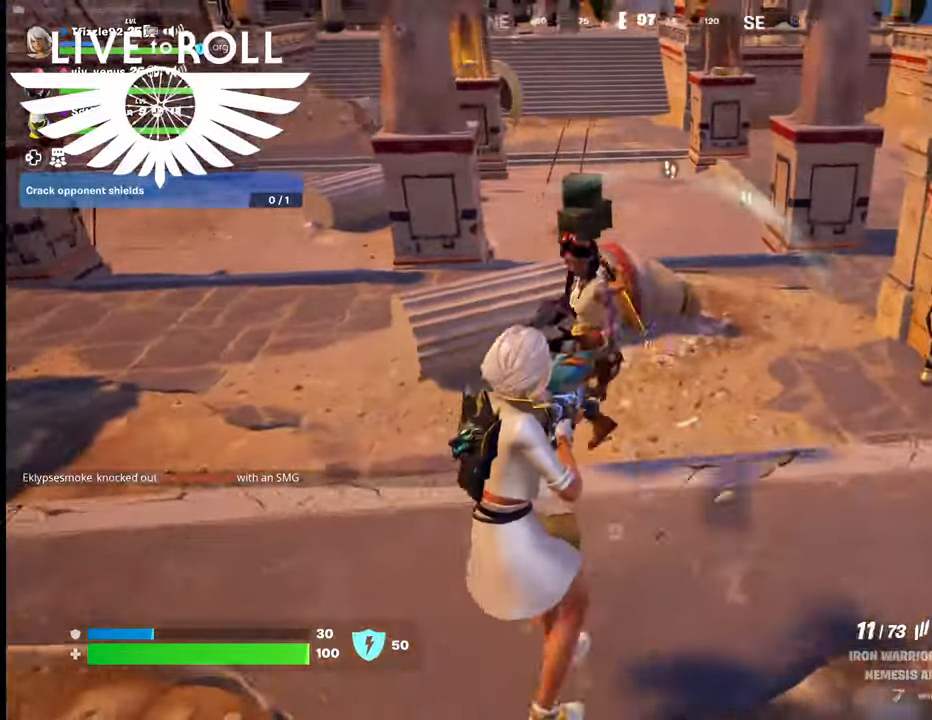
{"dt_ms": 500, "buttons": ["R2"], "left_stick": "right", "right_stick": "center", "events": [[134, "R2", "down"], [234, "left_stick", "down-right"], [434, "left_stick", "right"]]}
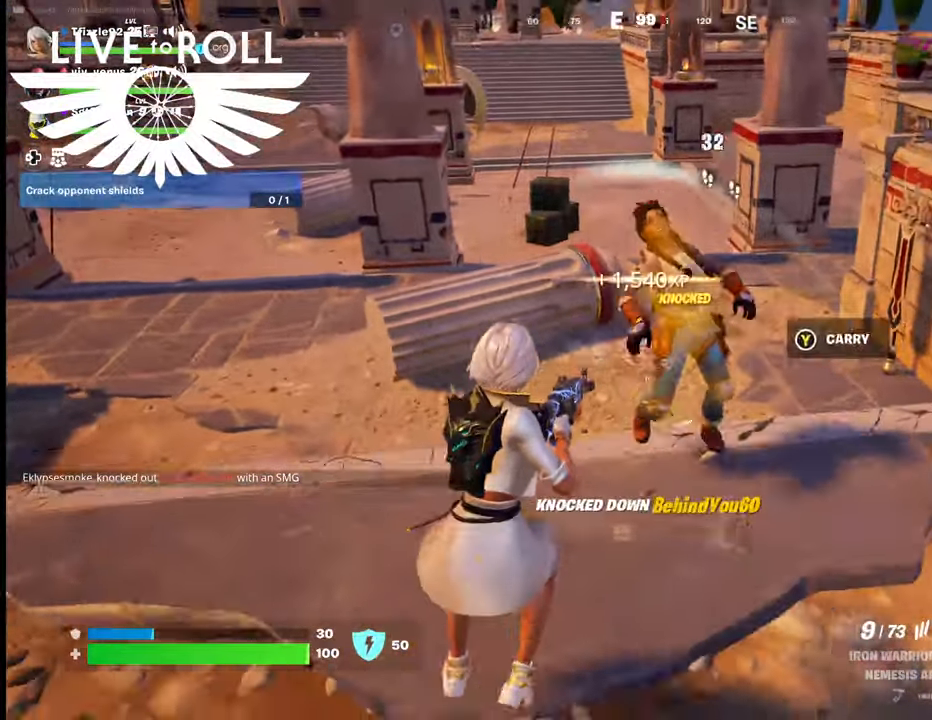
{"dt_ms": 500, "buttons": [], "left_stick": "center", "right_stick": "center", "events": [[67, "R2", "up"], [234, "left_stick", "center"]]}
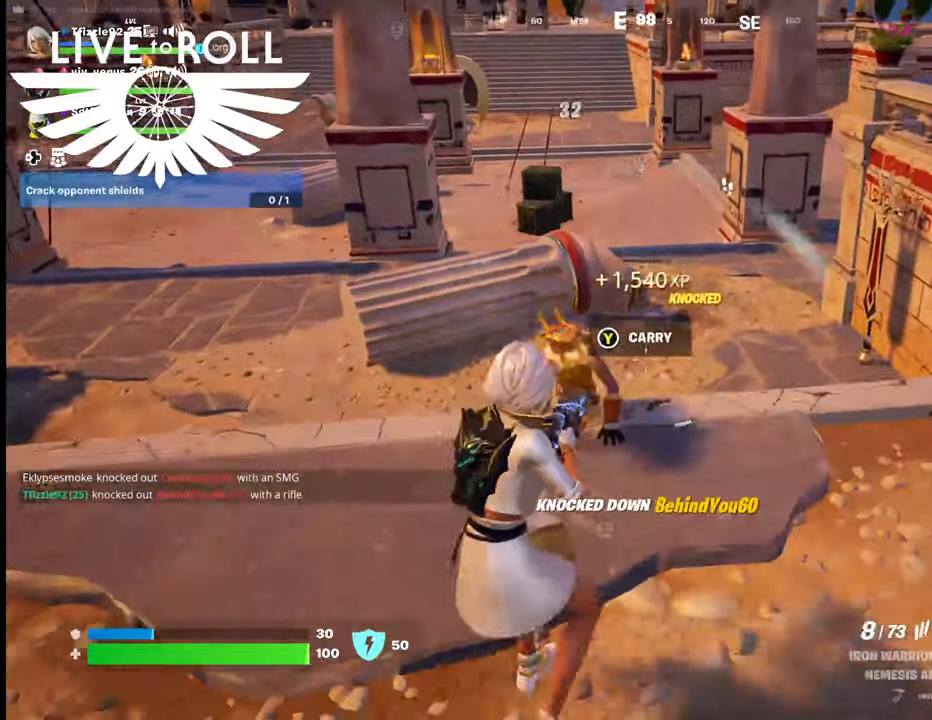
{"dt_ms": 500, "buttons": [], "left_stick": "up-left", "right_stick": "center", "events": [[100, "left_stick", "down"], [167, "left_stick", "down-left"], [300, "left_stick", "left"], [500, "left_stick", "up-left"]]}
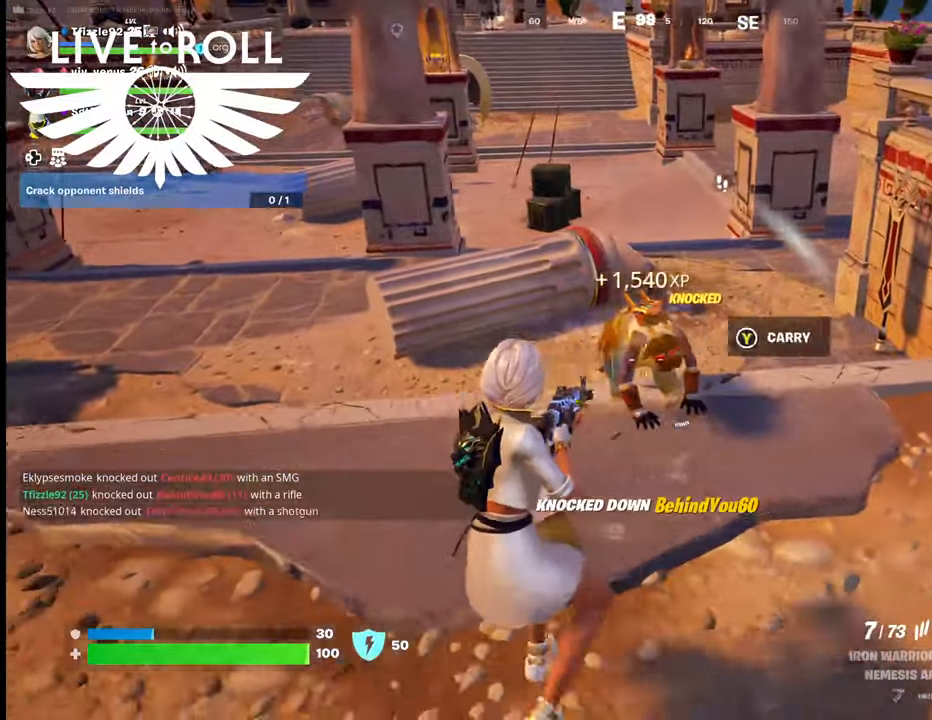
{"dt_ms": 500, "buttons": ["R2"], "left_stick": "down", "right_stick": "center", "events": [[34, "R2", "down"], [67, "left_stick", "up"], [167, "left_stick", "right"], [334, "left_stick", "center"], [500, "left_stick", "down"]]}
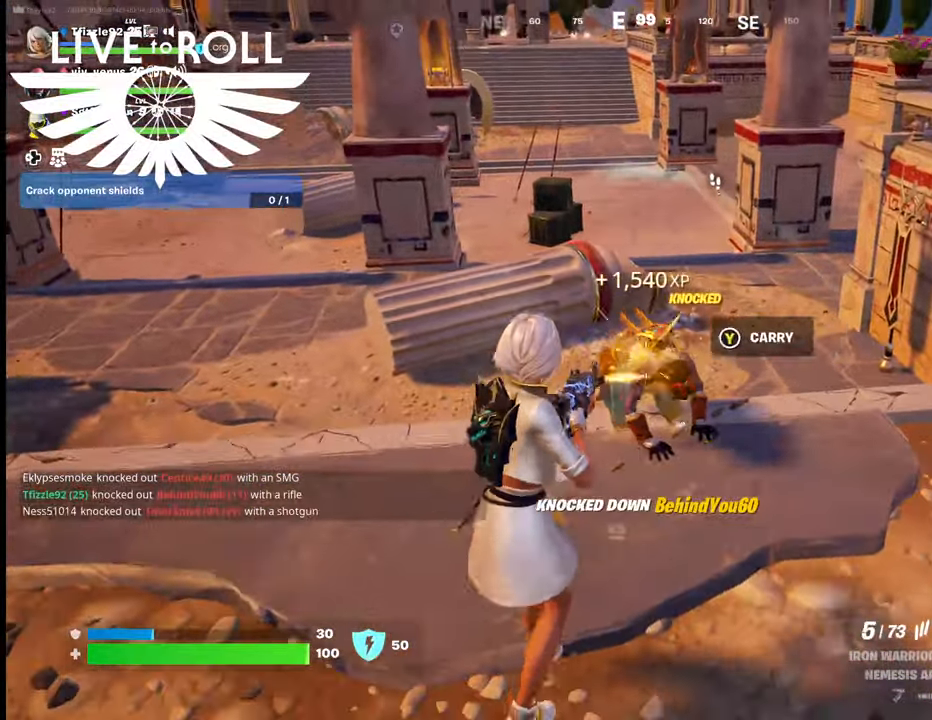
{"dt_ms": 1000, "buttons": [], "left_stick": "right", "right_stick": "center"}
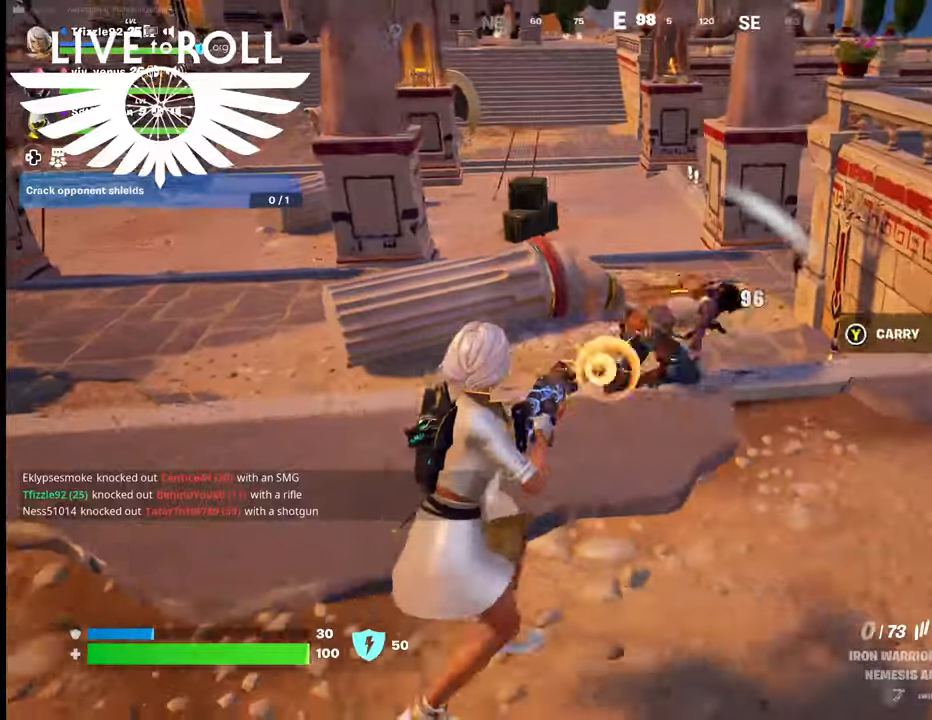
{"dt_ms": 500, "buttons": [], "left_stick": "up-right", "right_stick": "center", "events": [[267, "left_stick", "up-right"]]}
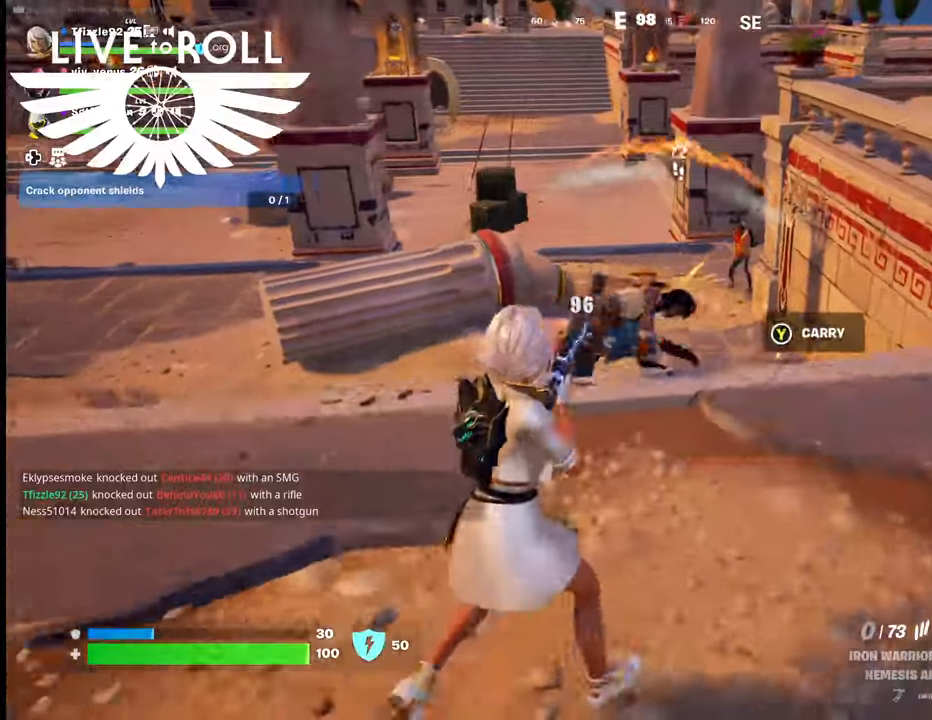
{"dt_ms": 500, "buttons": [], "left_stick": "right", "right_stick": "center", "events": [[267, "left_stick", "right"]]}
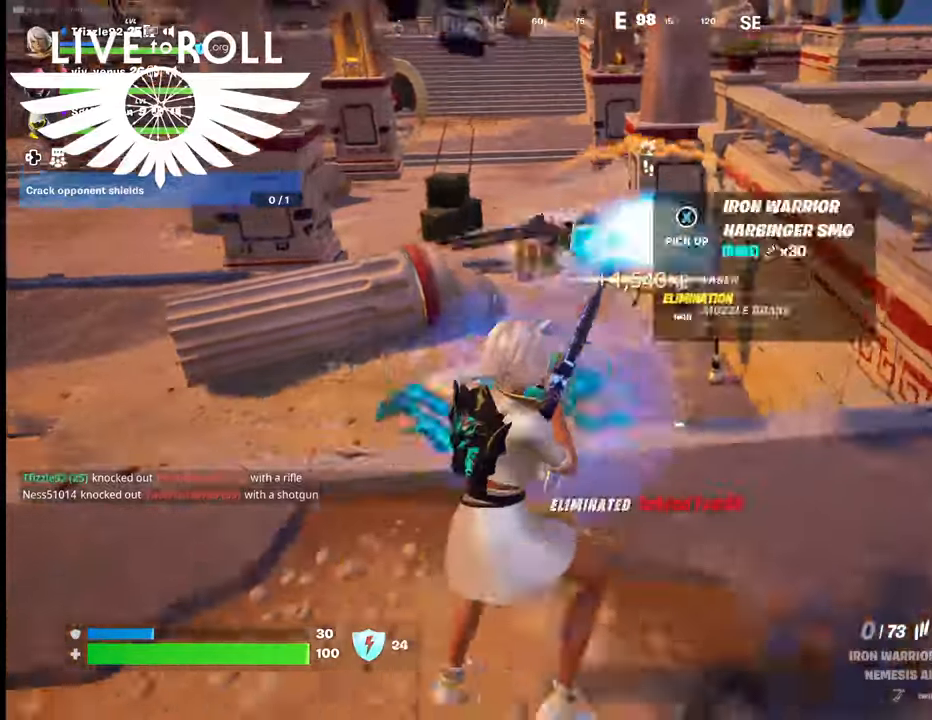
{"dt_ms": 500, "buttons": [], "left_stick": "down", "right_stick": "center", "events": [[367, "left_stick", "down"]]}
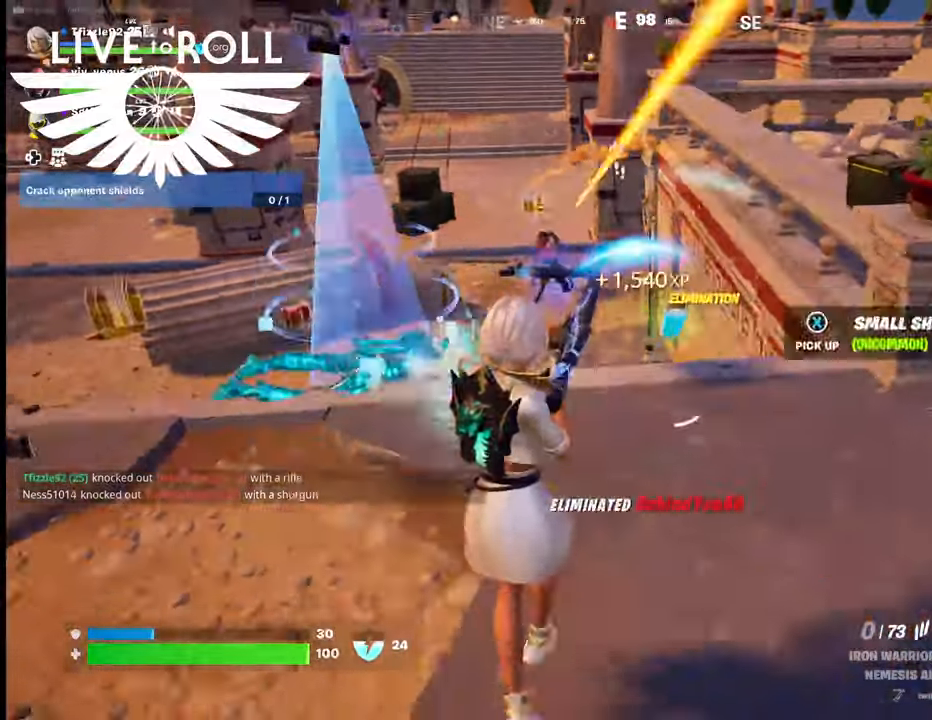
{"dt_ms": 500, "buttons": ["L1"], "left_stick": "down-left", "right_stick": "center", "events": [[100, "left_stick", "down-left"], [467, "L1", "down"]]}
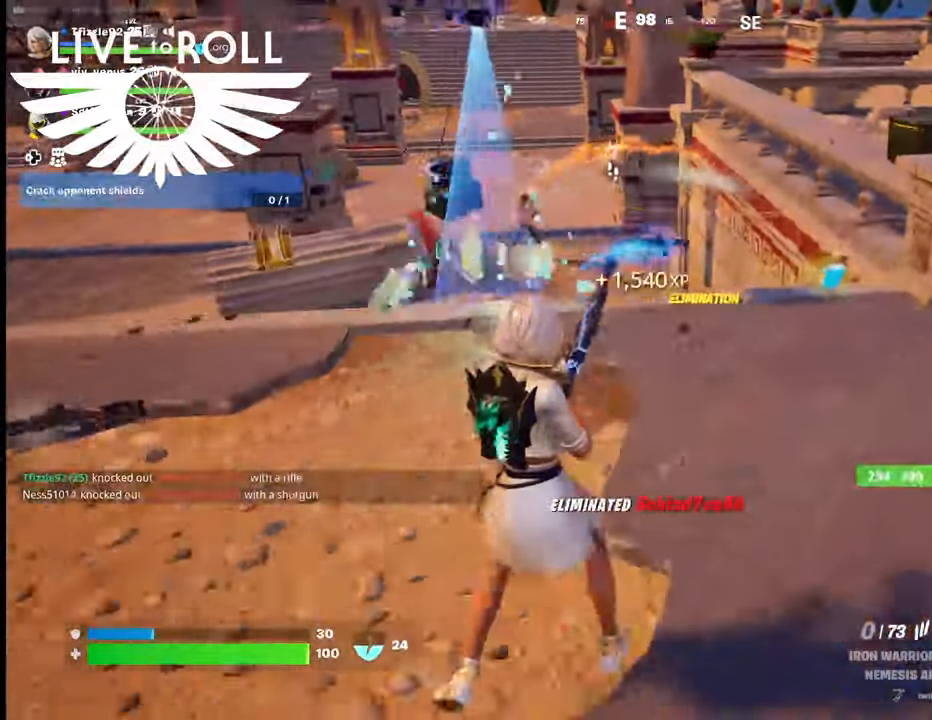
{"dt_ms": 500, "buttons": [], "left_stick": "left", "right_stick": "up-left", "events": [[134, "L1", "up"], [234, "left_stick", "left"], [434, "right_stick", "up-left"]]}
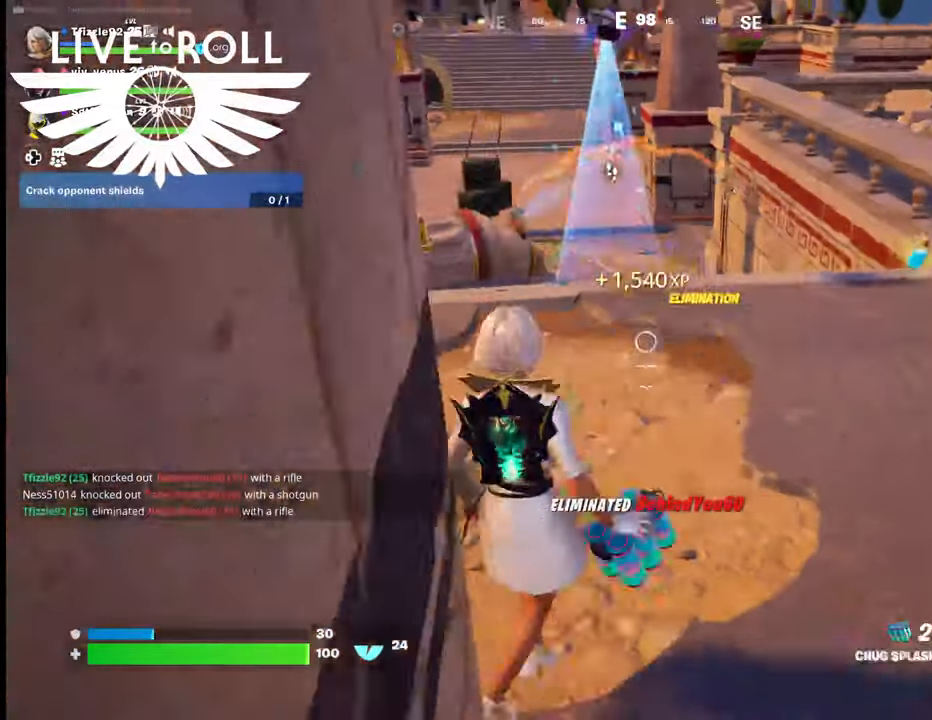
{"dt_ms": 500, "buttons": [], "left_stick": "up-left", "right_stick": "center", "events": [[34, "L1", "down"], [100, "left_stick", "down-left"], [134, "right_stick", "center"], [234, "L1", "up"], [334, "left_stick", "up-left"]]}
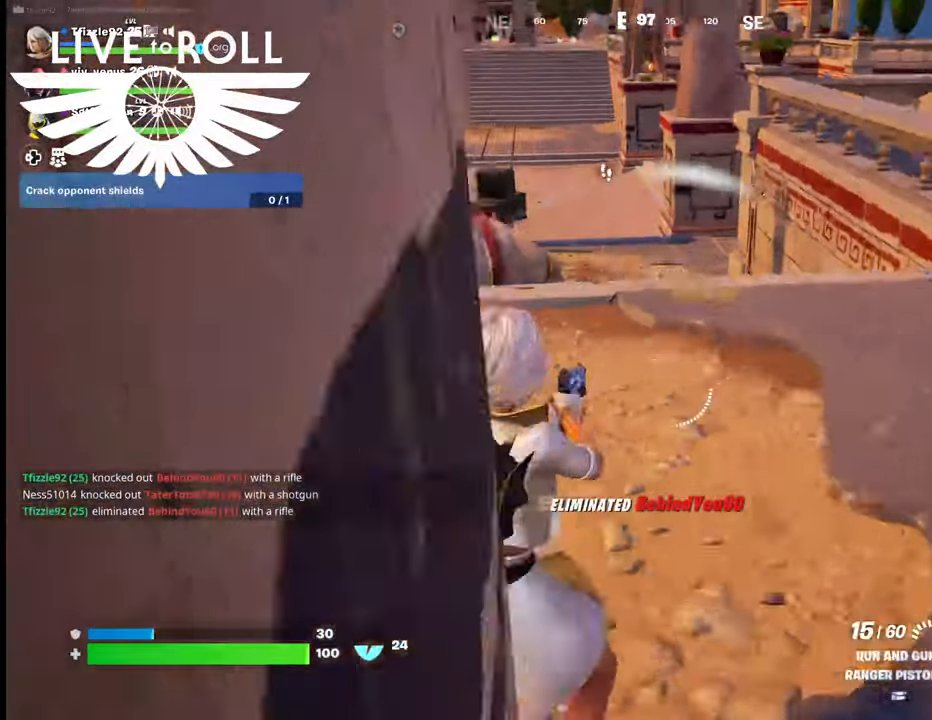
{"dt_ms": 500, "buttons": [], "left_stick": "up-left", "right_stick": "up-left", "events": [[434, "right_stick", "up-left"]]}
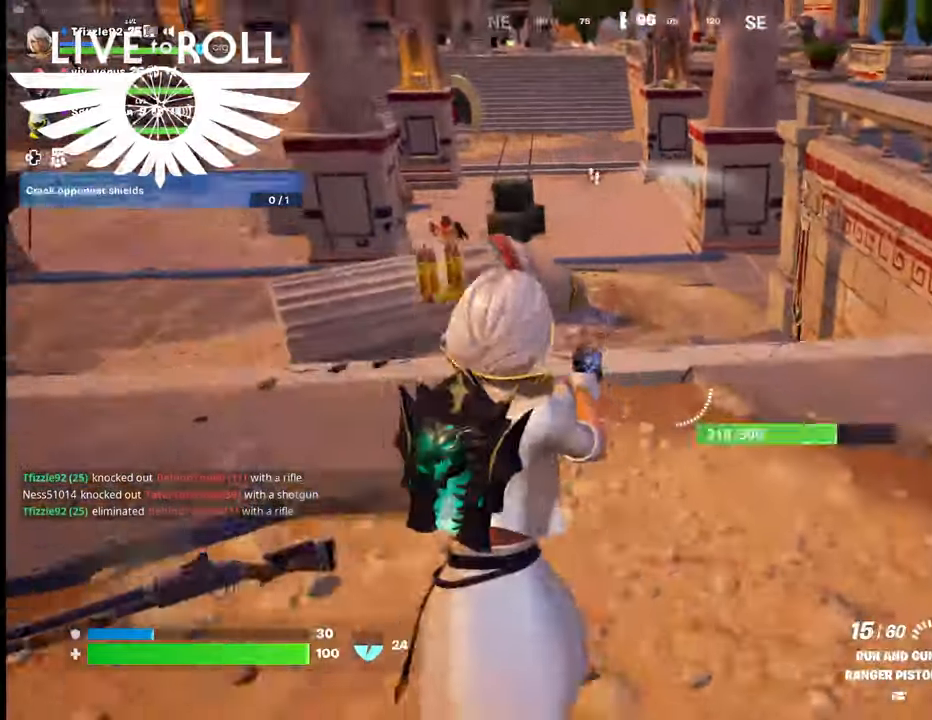
{"dt_ms": 500, "buttons": [], "left_stick": "up-left", "right_stick": "up-left", "events": []}
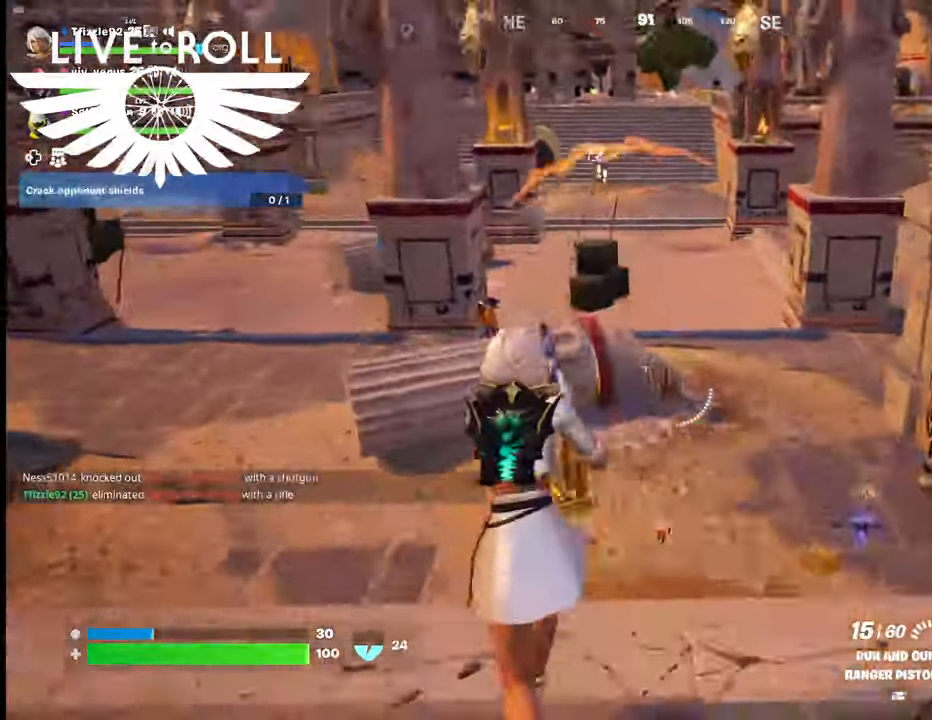
{"dt_ms": 500, "buttons": [], "left_stick": "left", "right_stick": "up-left", "events": [[334, "left_stick", "left"]]}
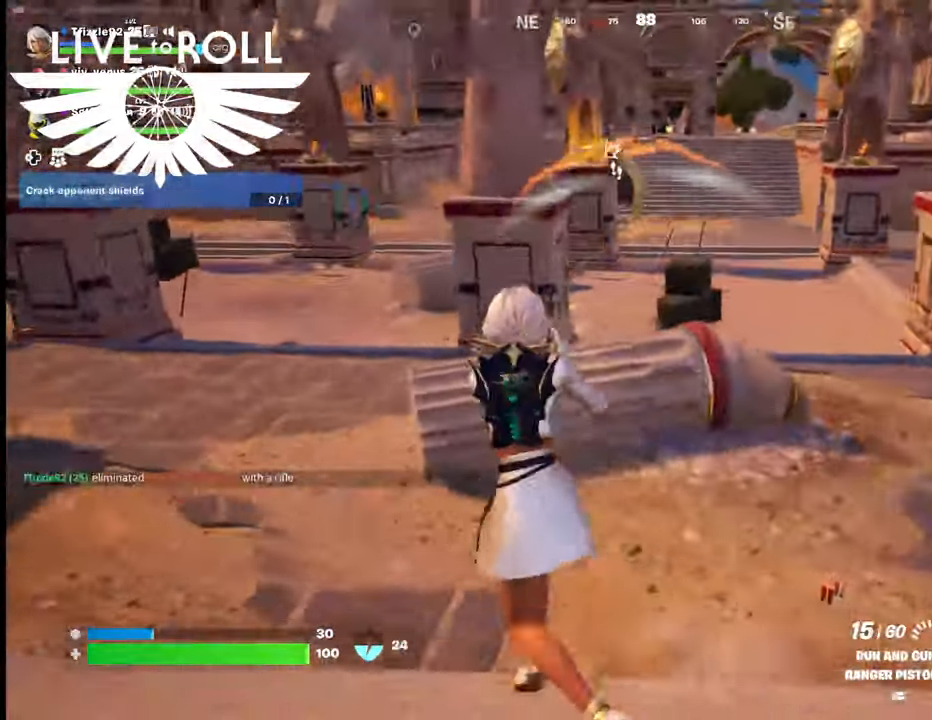
{"dt_ms": 500, "buttons": [], "left_stick": "left", "right_stick": "up-left", "events": []}